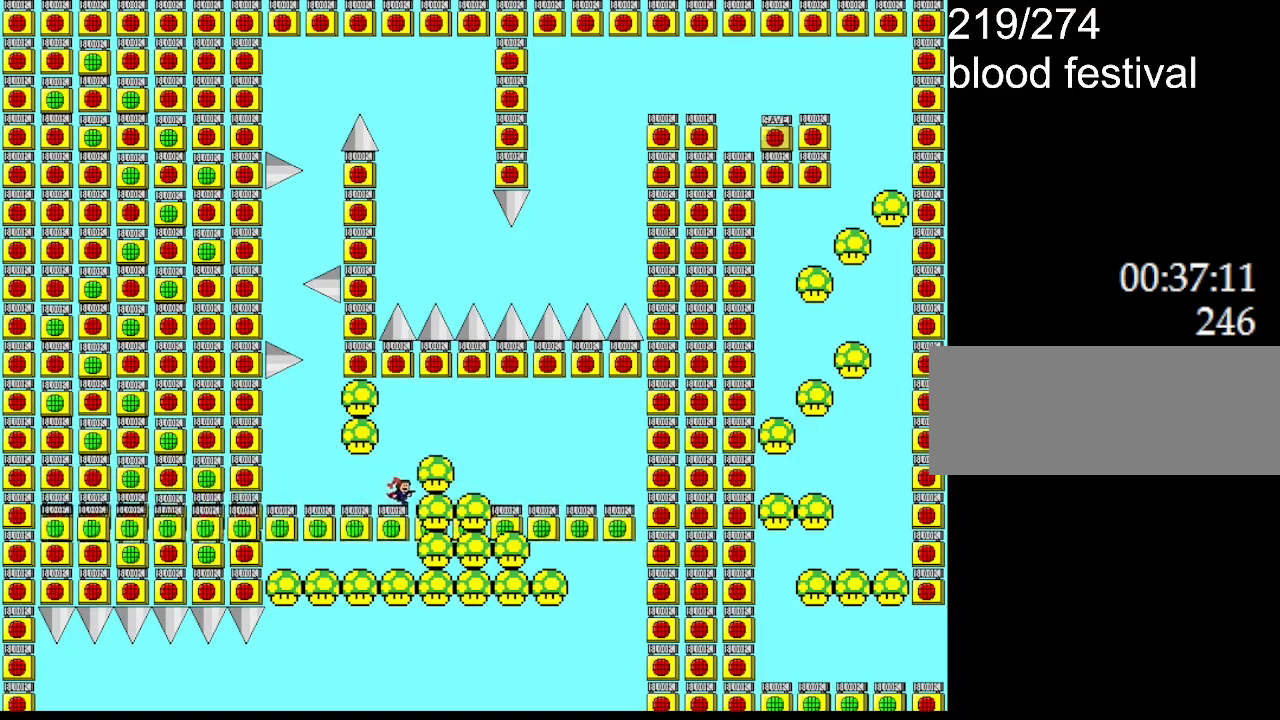
Gameplay with keyboard; each line is a JSON object with the keys held at the frame after it. "events" lists presses ("down") and releases ("up") of "down", "l_up", "left", "r", "r_up", "right", "up" and "z" between this image and that frame as [ms after this image, input, new state], when the widget could be followed in between. No other keys are recorded. Mouse input is not recorded. Key names are as the overlay labels them; some are game actions (e.g. jump) rather than physical keys.
{"keys": ["right"], "events": [[117, "right", "down"], [350, "l_up", "up"]]}
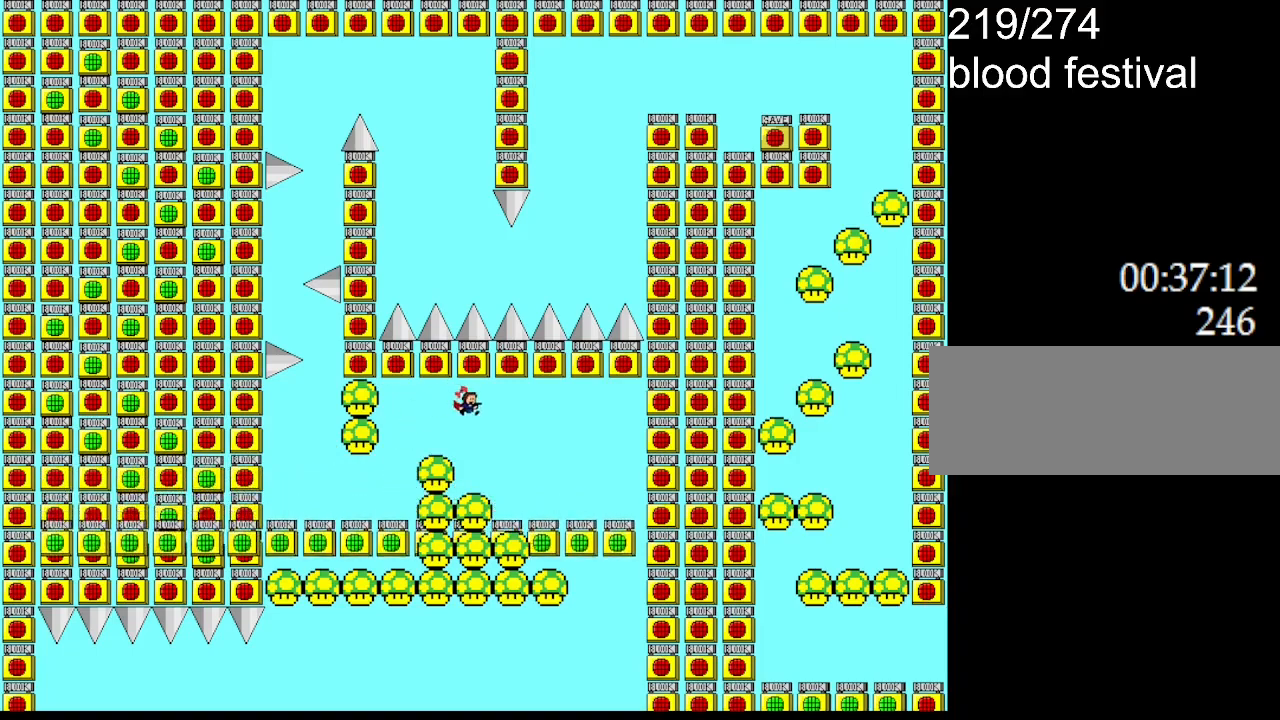
{"keys": ["right"], "events": [[133, "l_up", "down"], [183, "l_up", "up"]]}
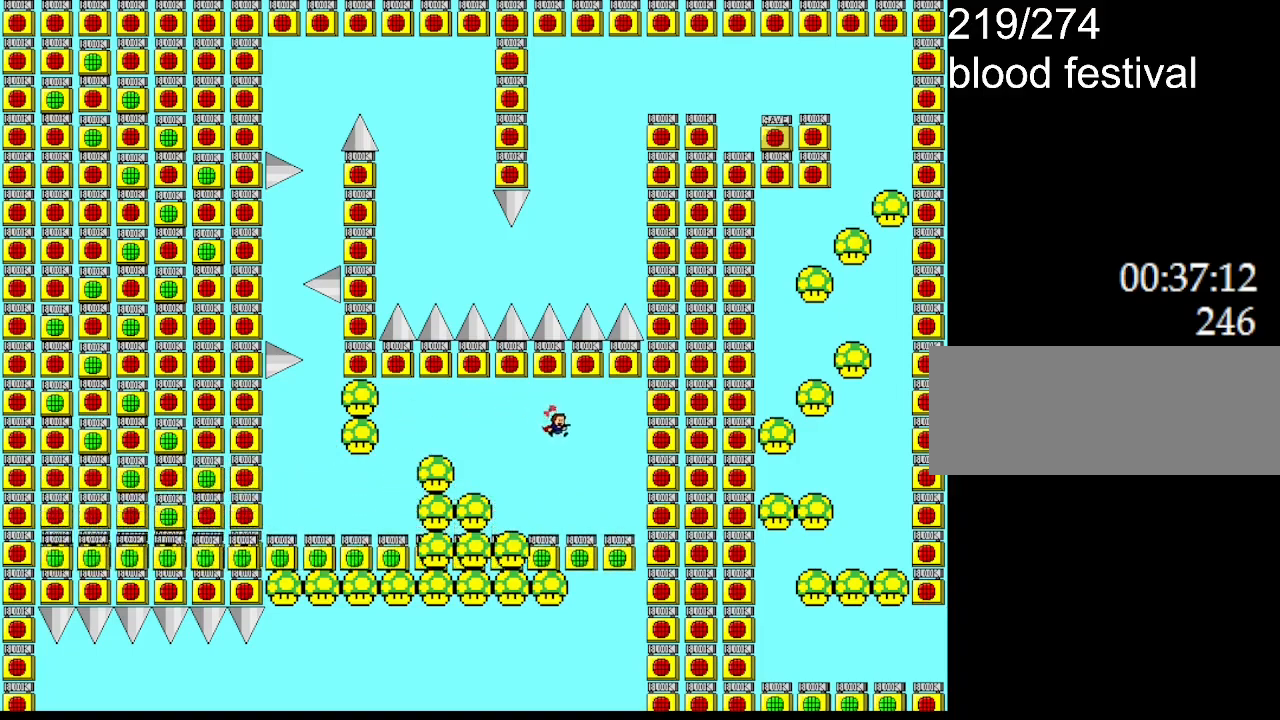
{"keys": ["right"], "events": []}
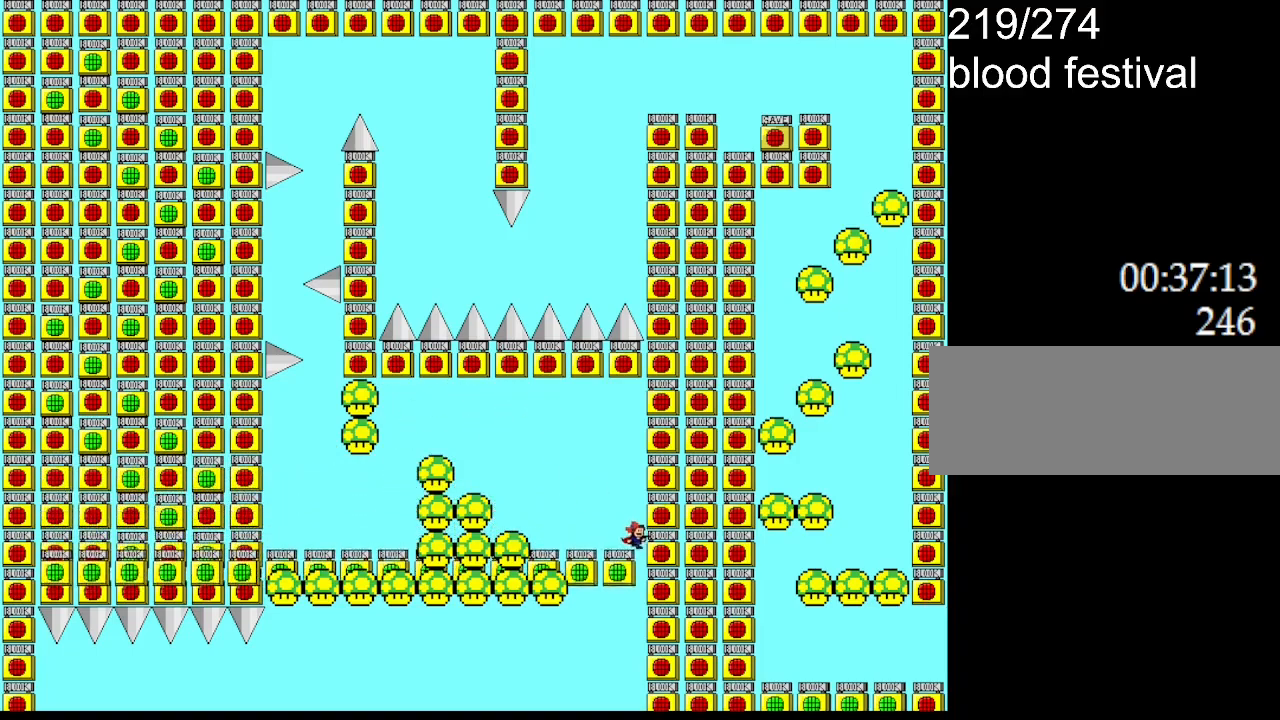
{"keys": [], "events": [[317, "right", "up"]]}
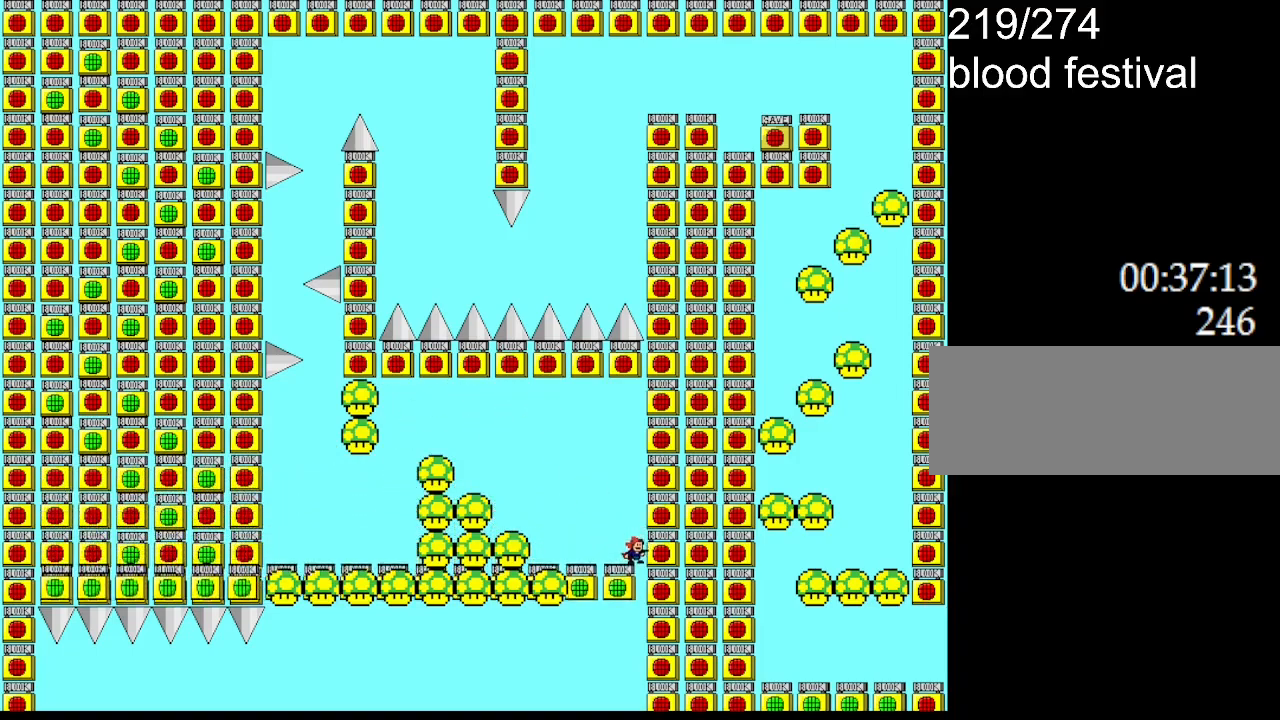
{"keys": ["right"], "events": [[367, "right", "down"]]}
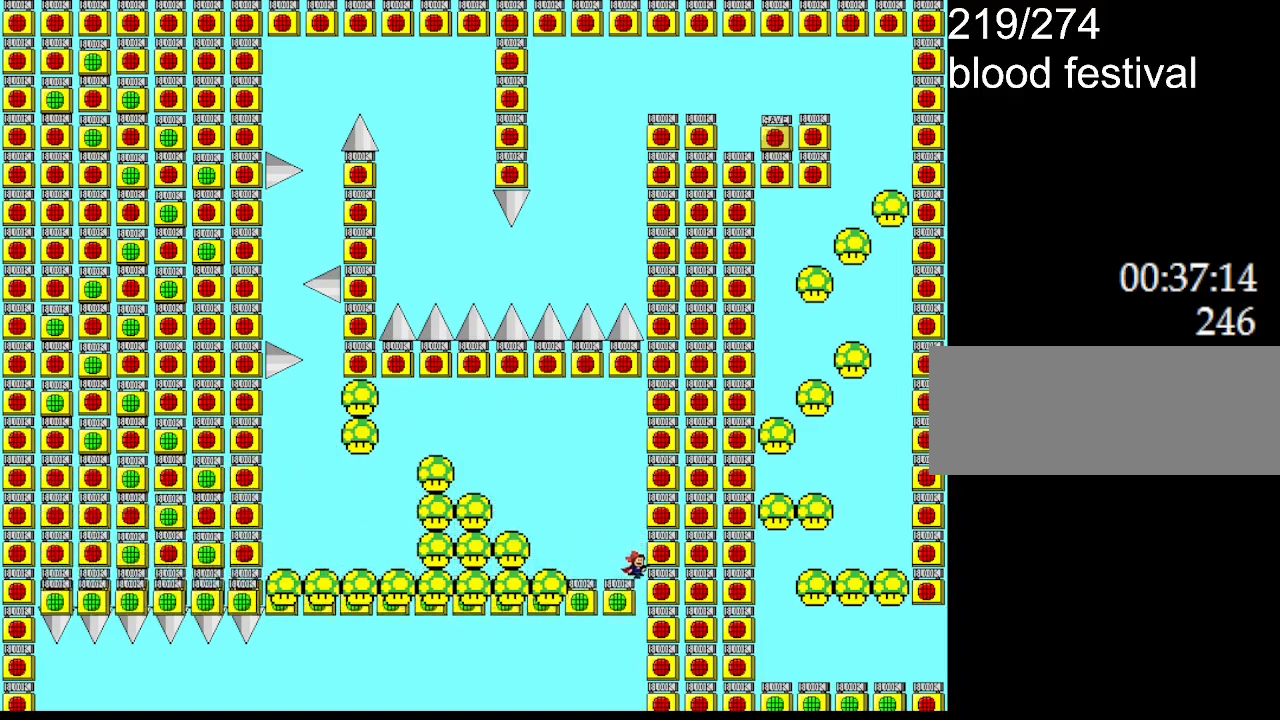
{"keys": [], "events": [[283, "right", "up"]]}
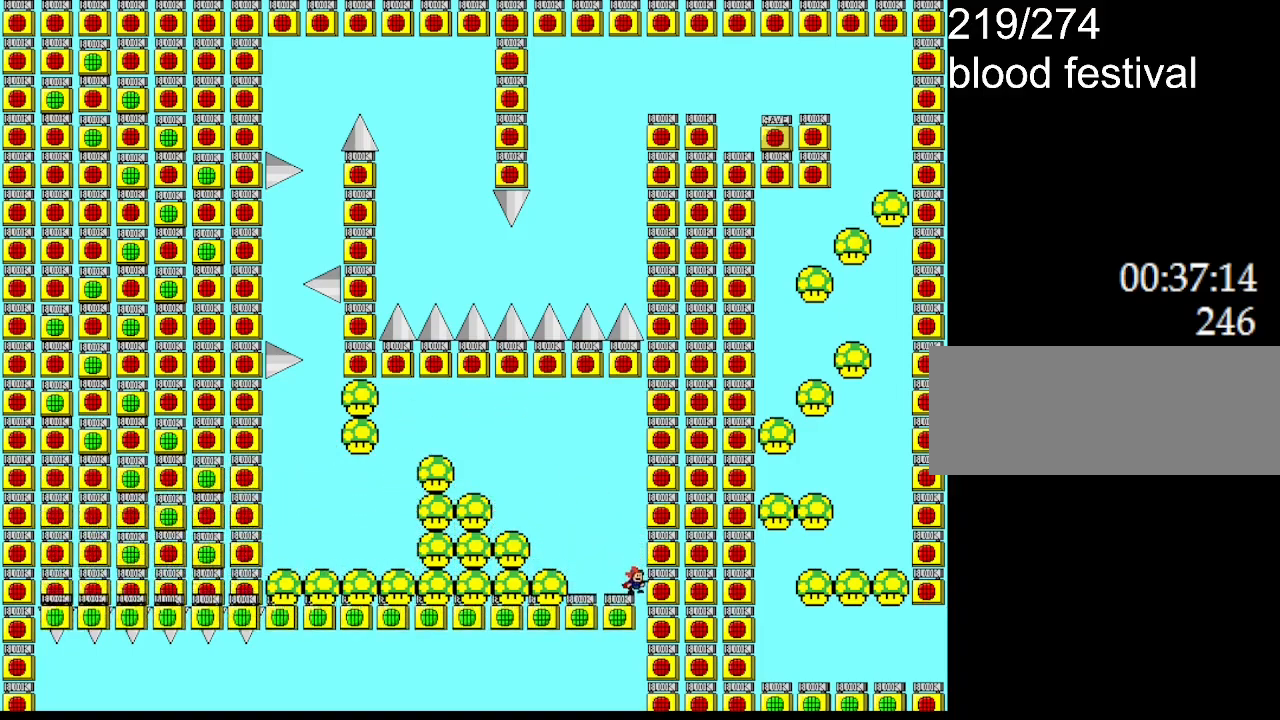
{"keys": [], "events": [[133, "l_up", "down"], [200, "l_up", "up"]]}
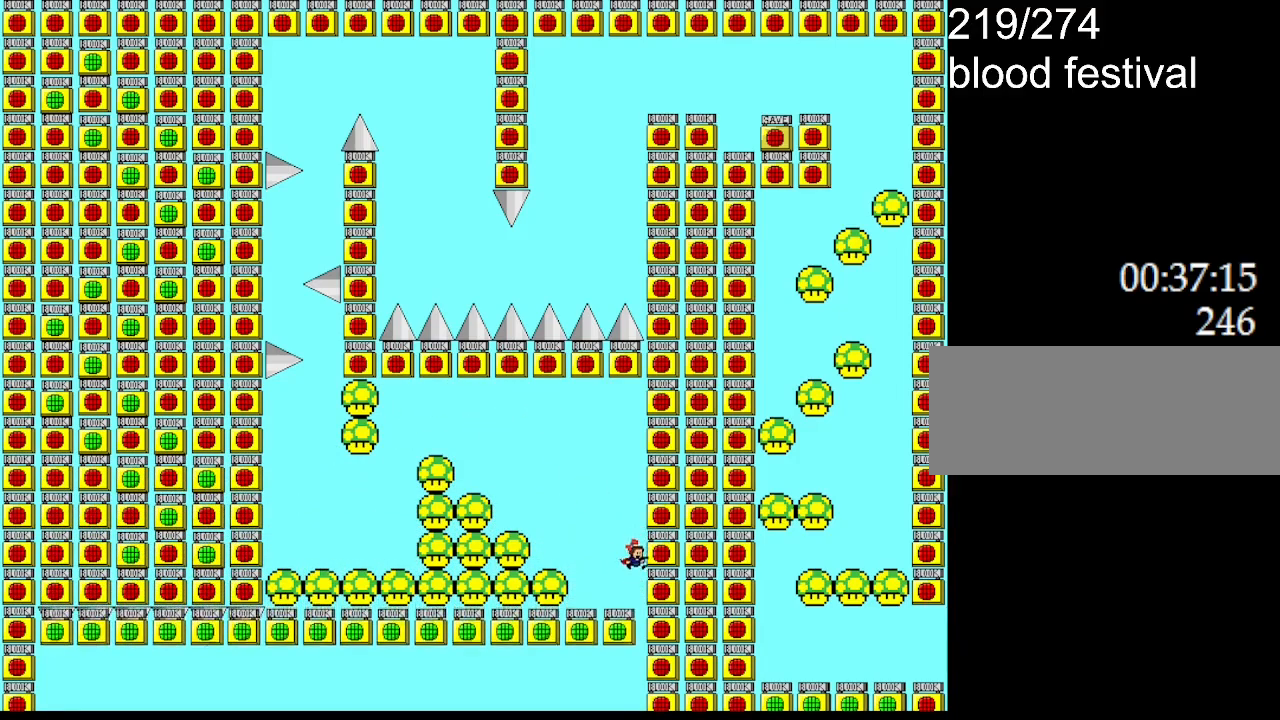
{"keys": ["right"], "events": [[17, "right", "down"], [217, "l_up", "down"], [283, "l_up", "up"]]}
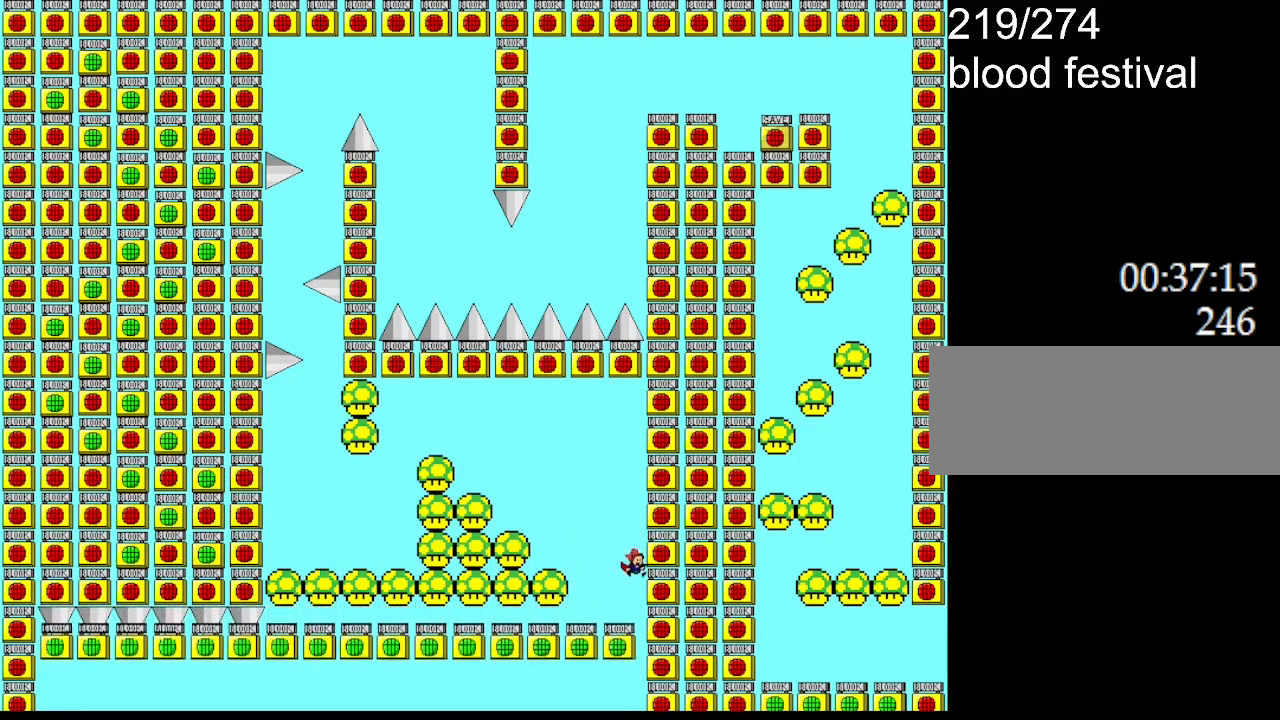
{"keys": ["left"], "events": [[167, "left", "down"], [200, "right", "up"]]}
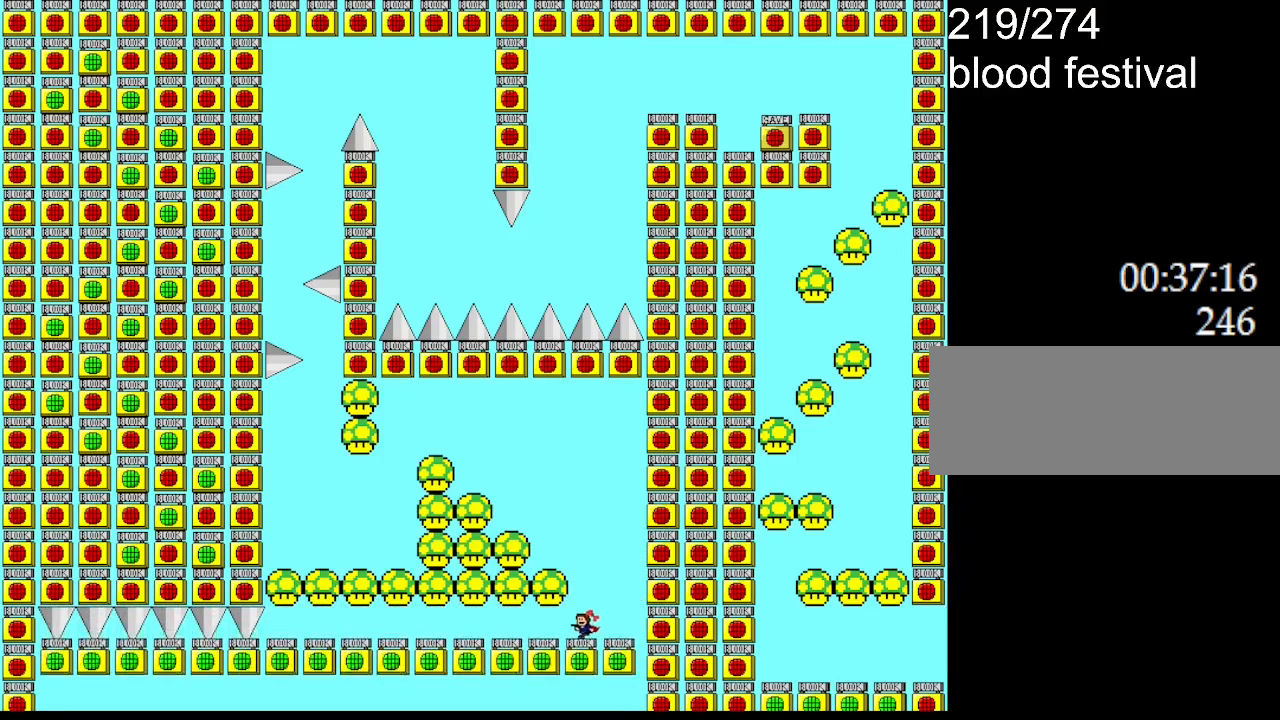
{"keys": ["left"], "events": []}
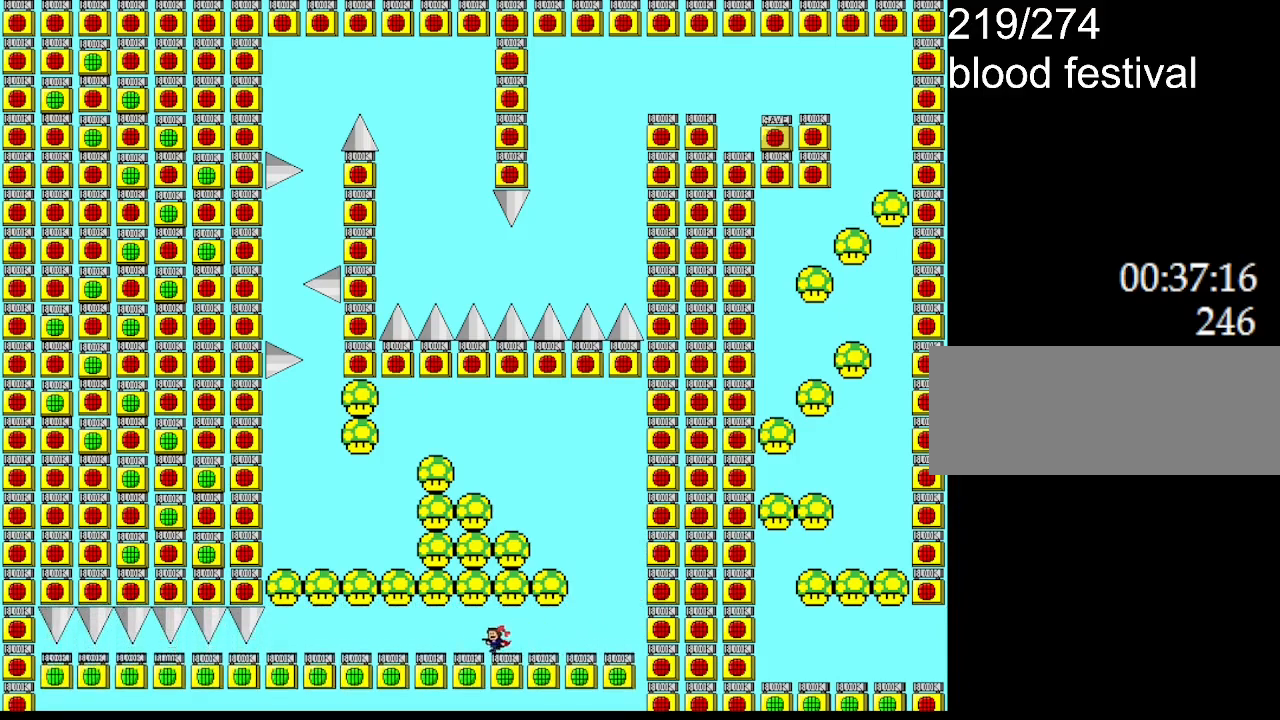
{"keys": ["left"], "events": []}
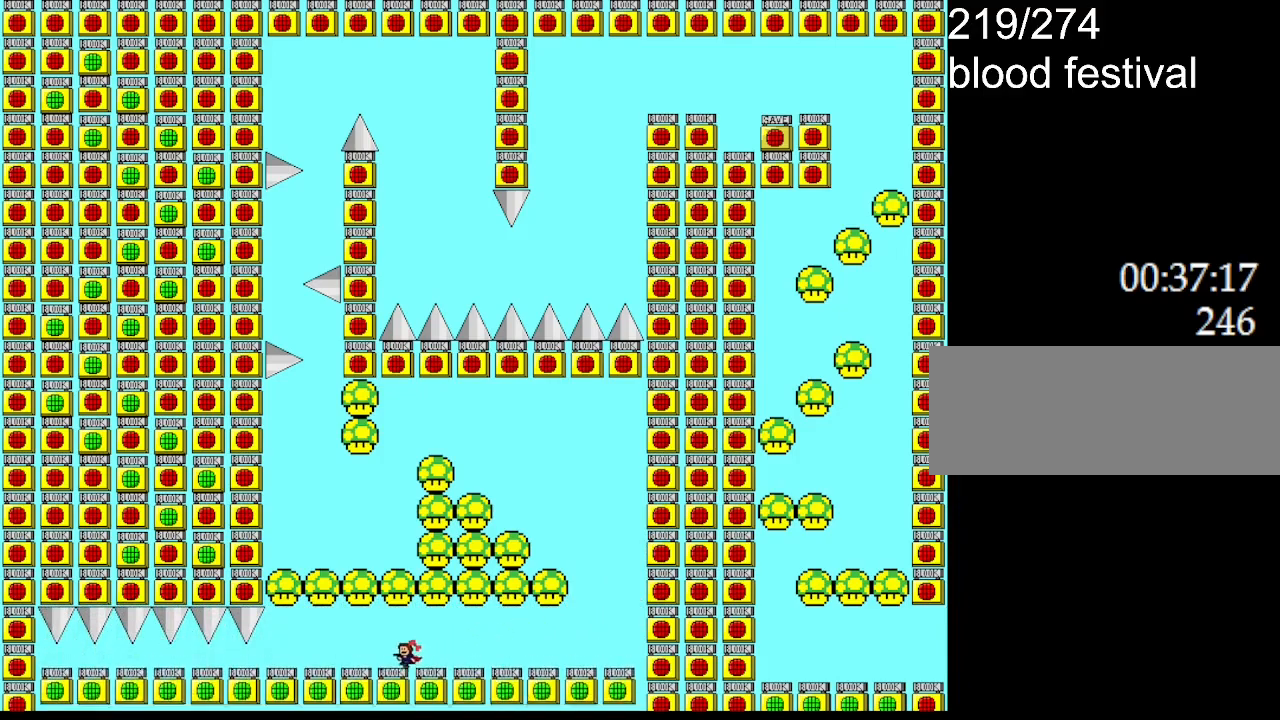
{"keys": ["left"], "events": []}
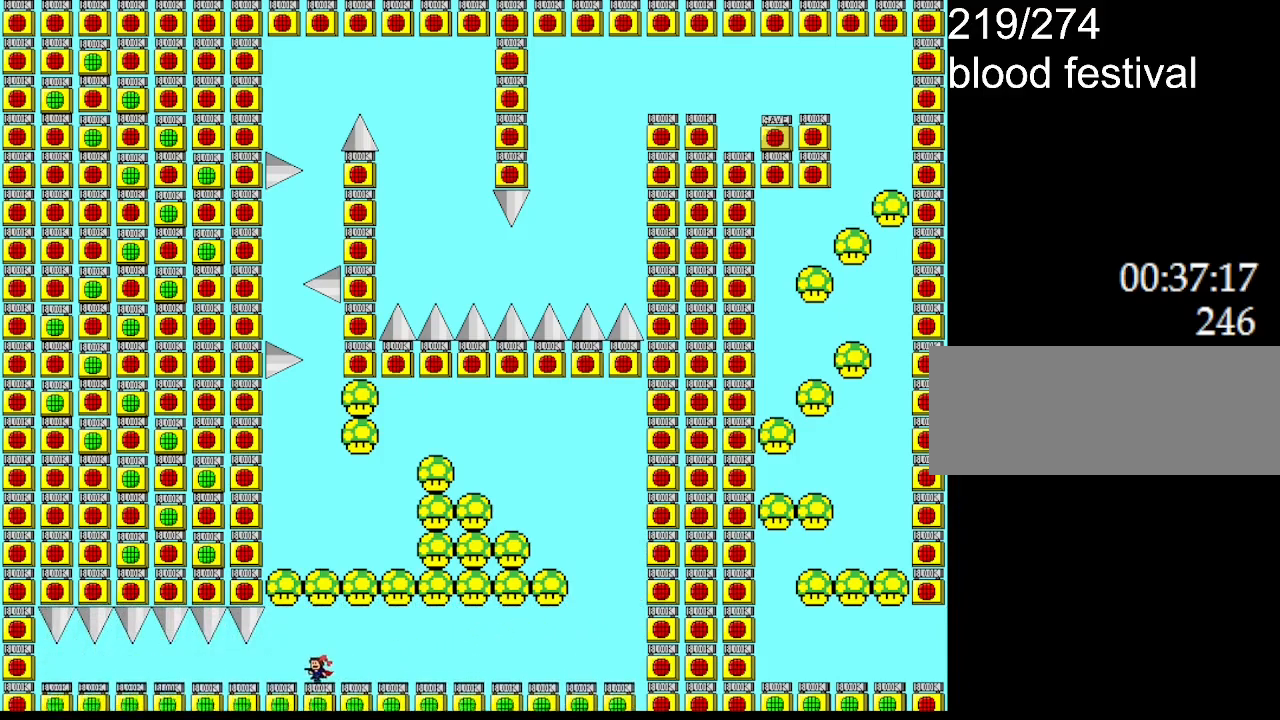
{"keys": ["left"], "events": []}
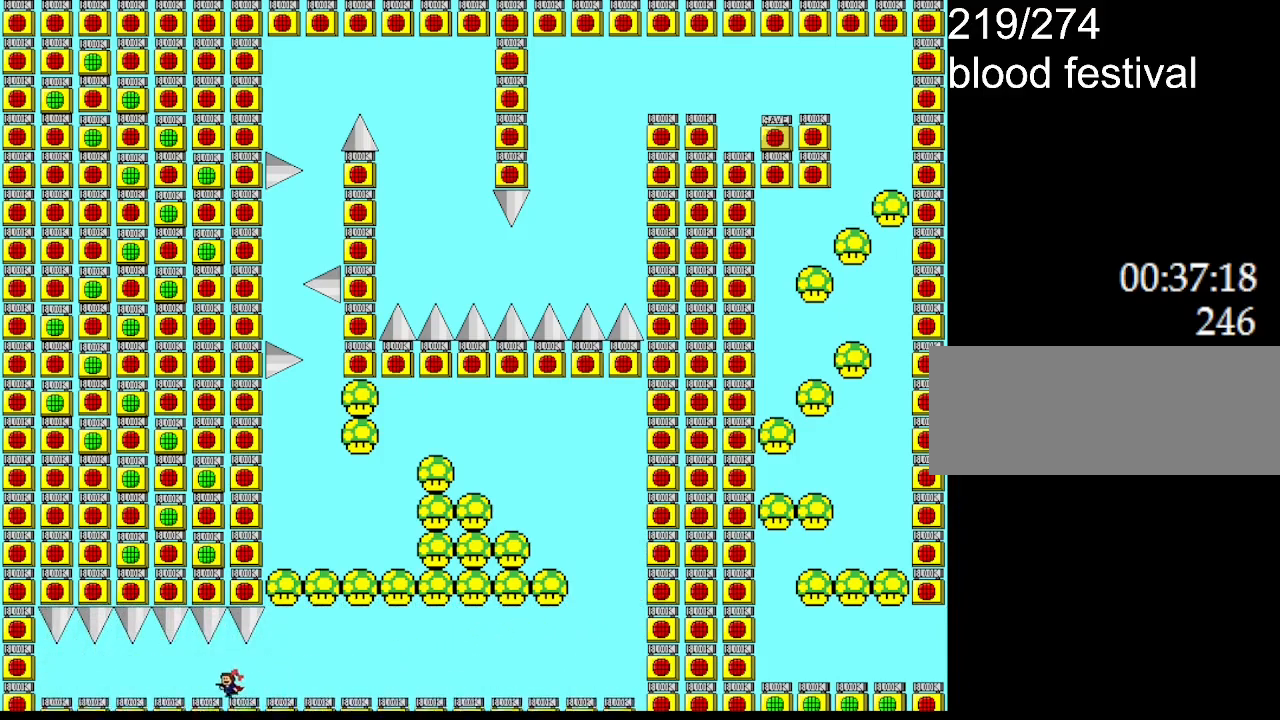
{"keys": ["left"], "events": []}
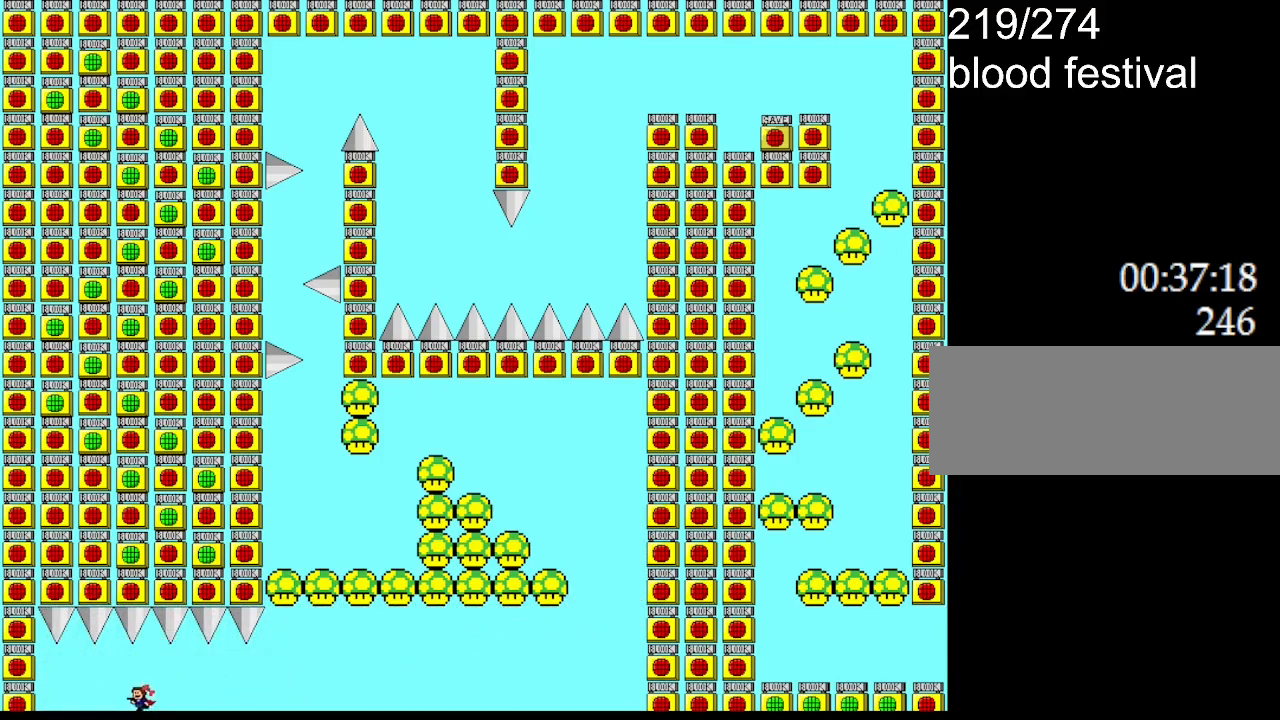
{"keys": ["left"], "events": []}
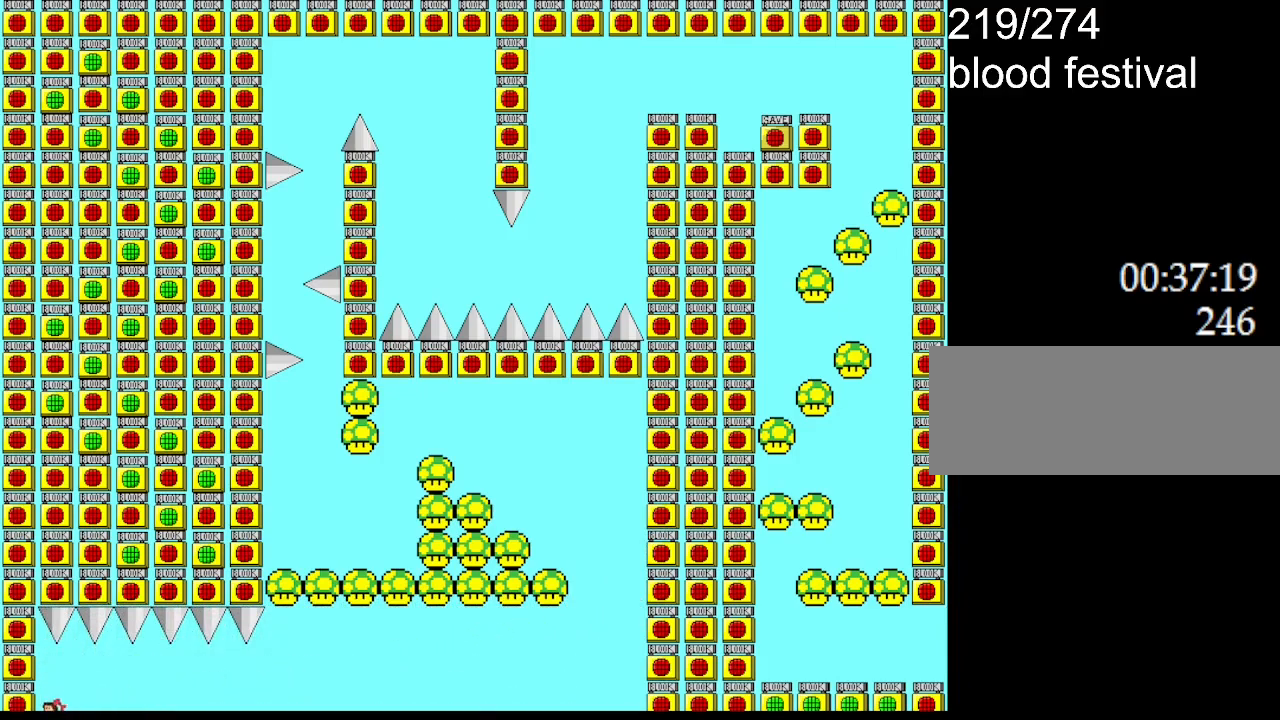
{"keys": [], "events": [[267, "left", "up"]]}
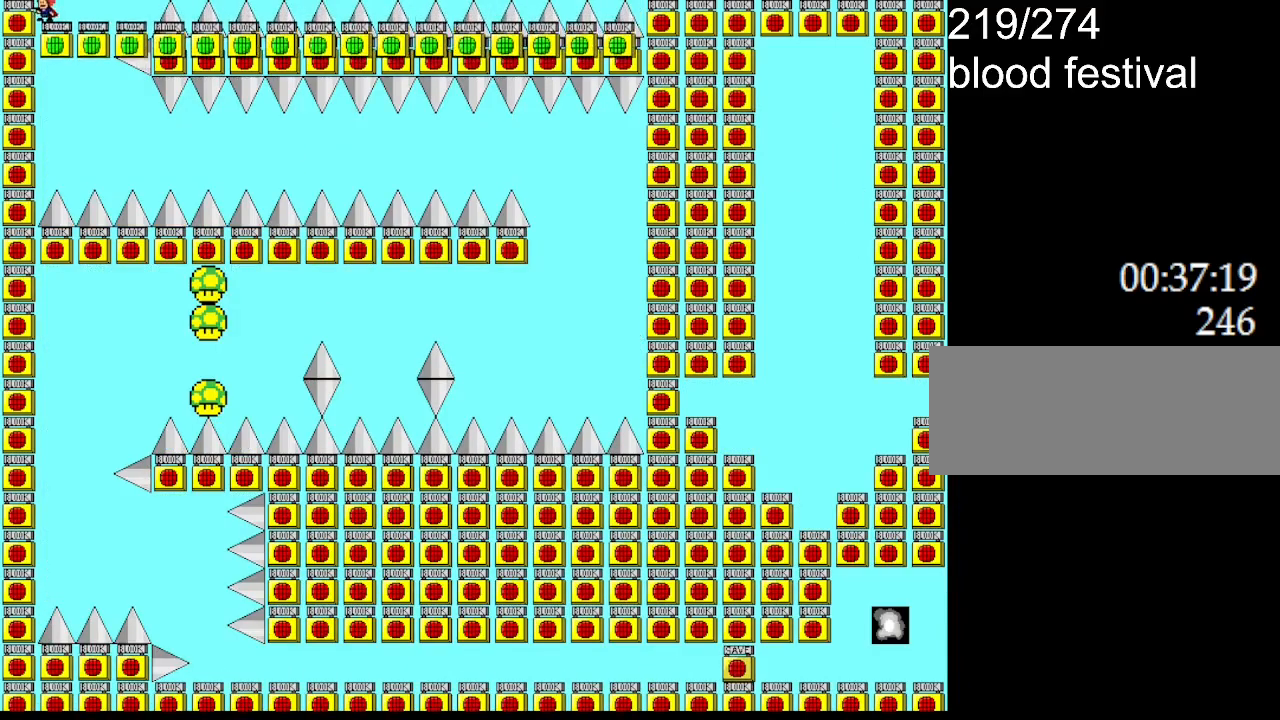
{"keys": ["right"], "events": [[417, "right", "down"]]}
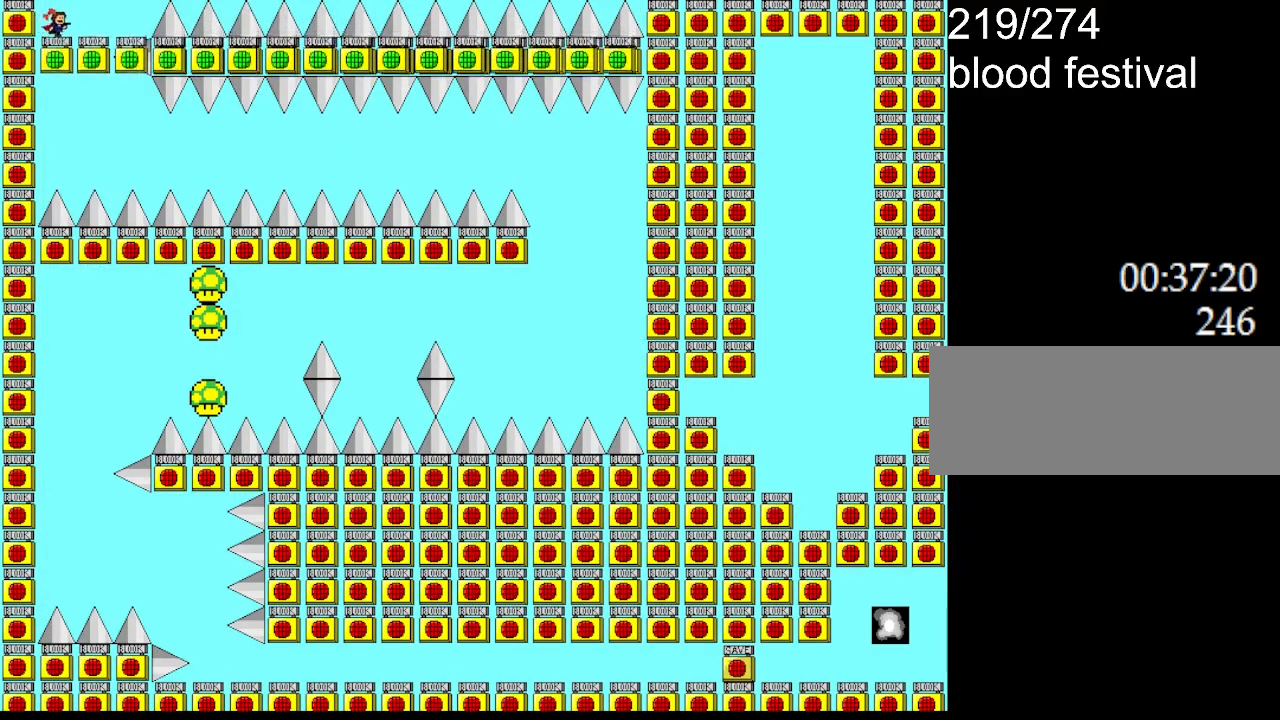
{"keys": ["z"], "events": [[33, "right", "up"], [167, "z", "down"], [283, "z", "up"], [383, "z", "down"]]}
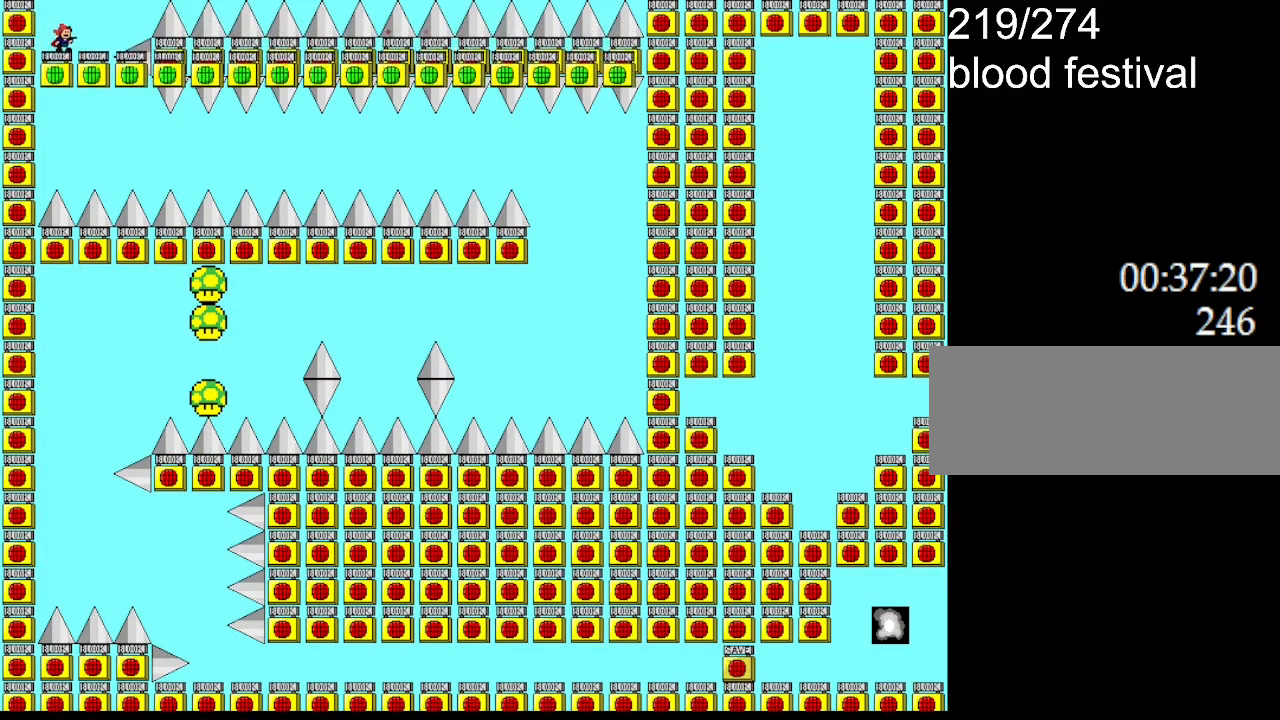
{"keys": [], "events": [[33, "z", "up"]]}
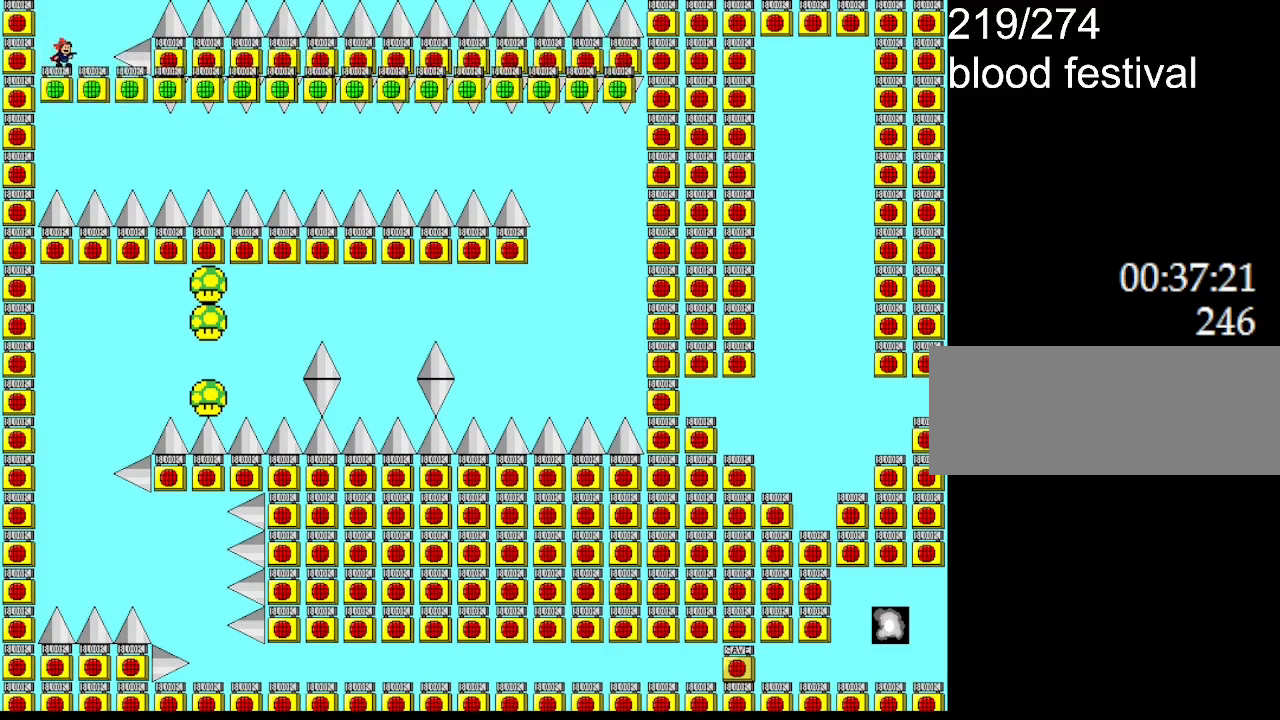
{"keys": [], "events": []}
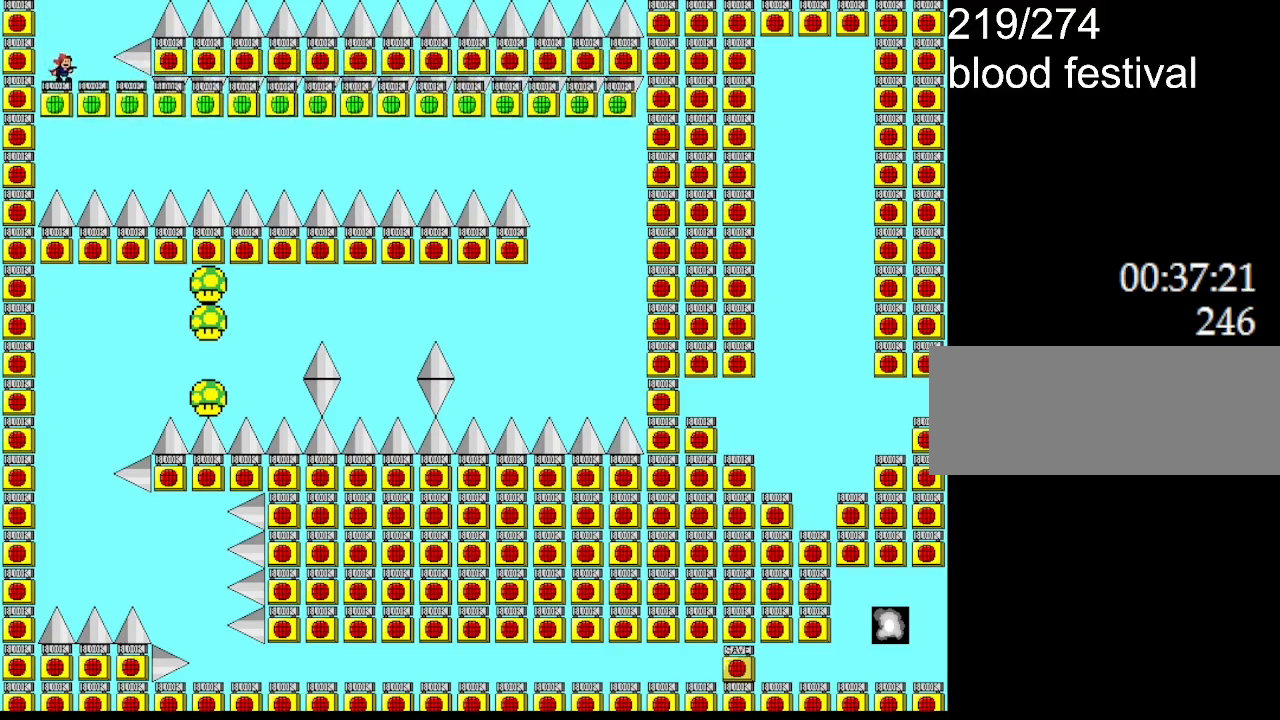
{"keys": ["right"], "events": [[417, "right", "down"]]}
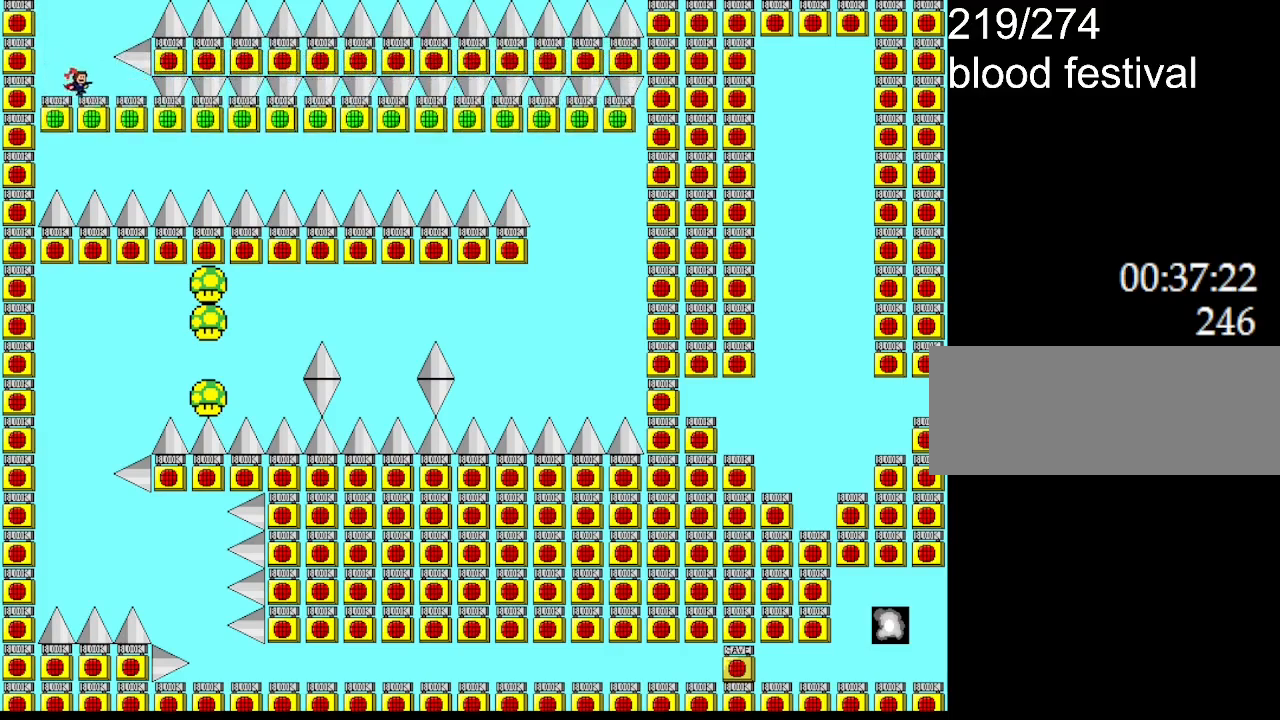
{"keys": [], "events": [[100, "right", "up"], [250, "right", "down"], [467, "right", "up"]]}
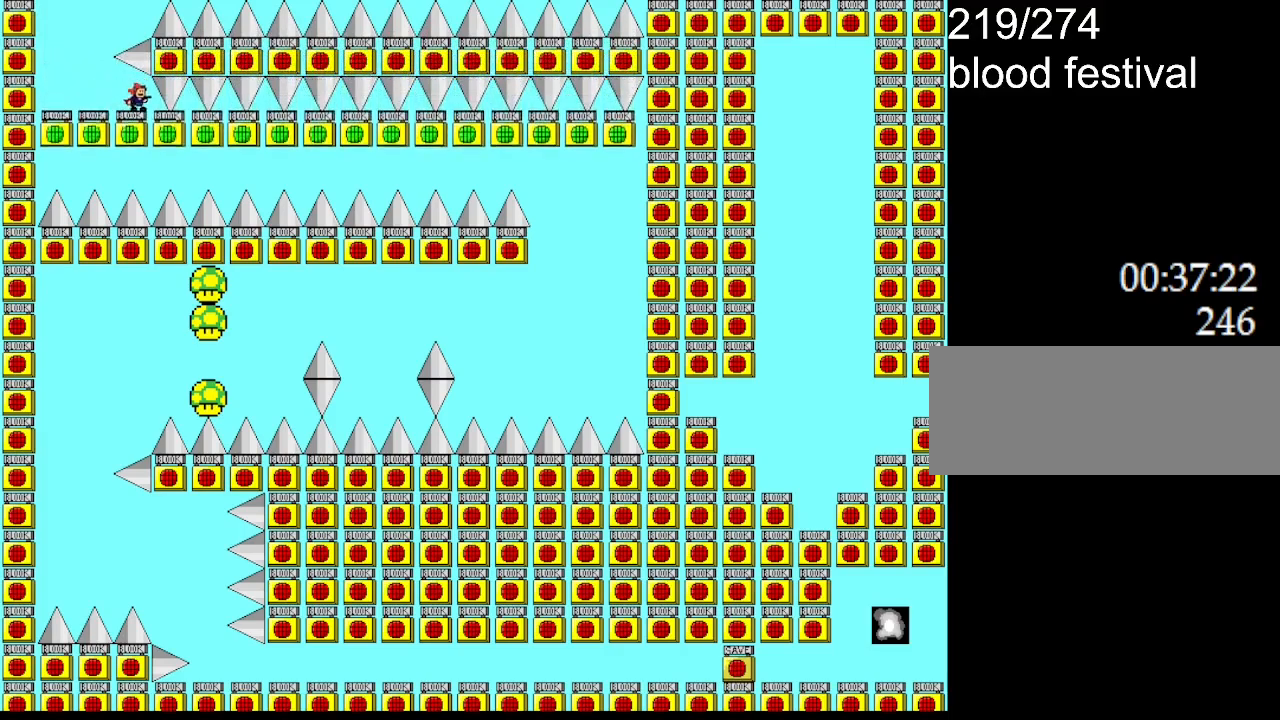
{"keys": [], "events": []}
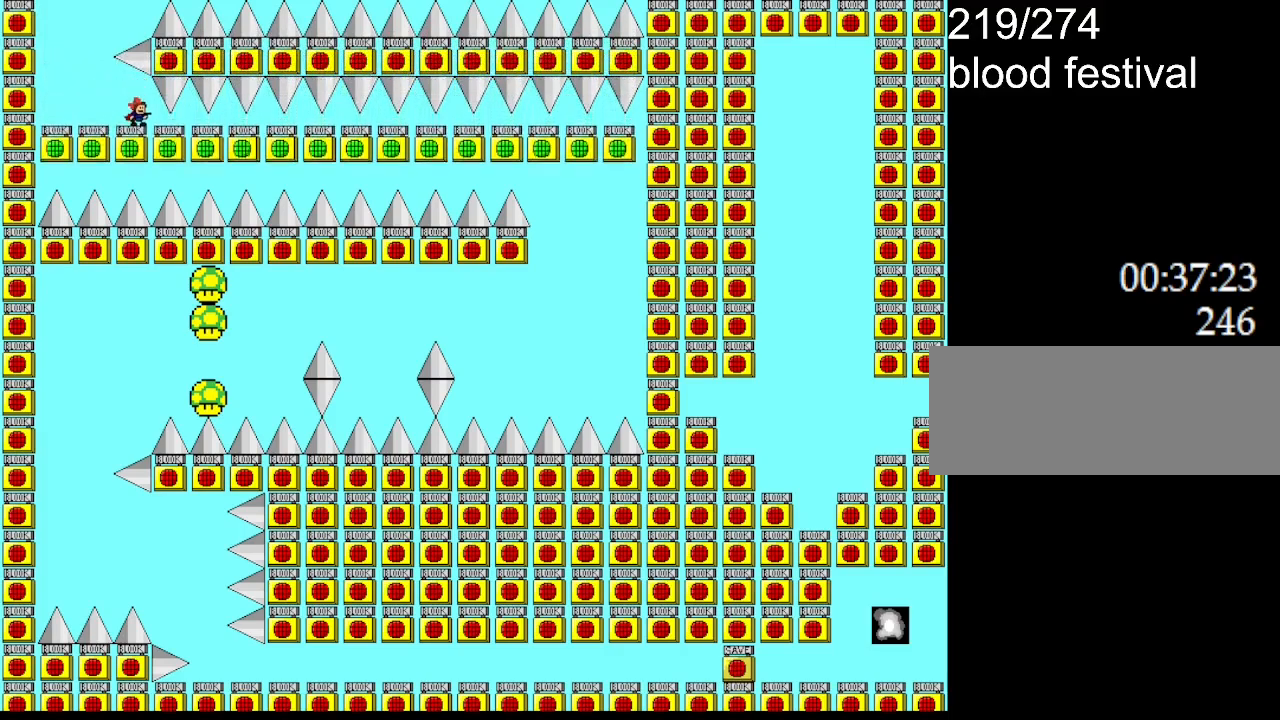
{"keys": [], "events": []}
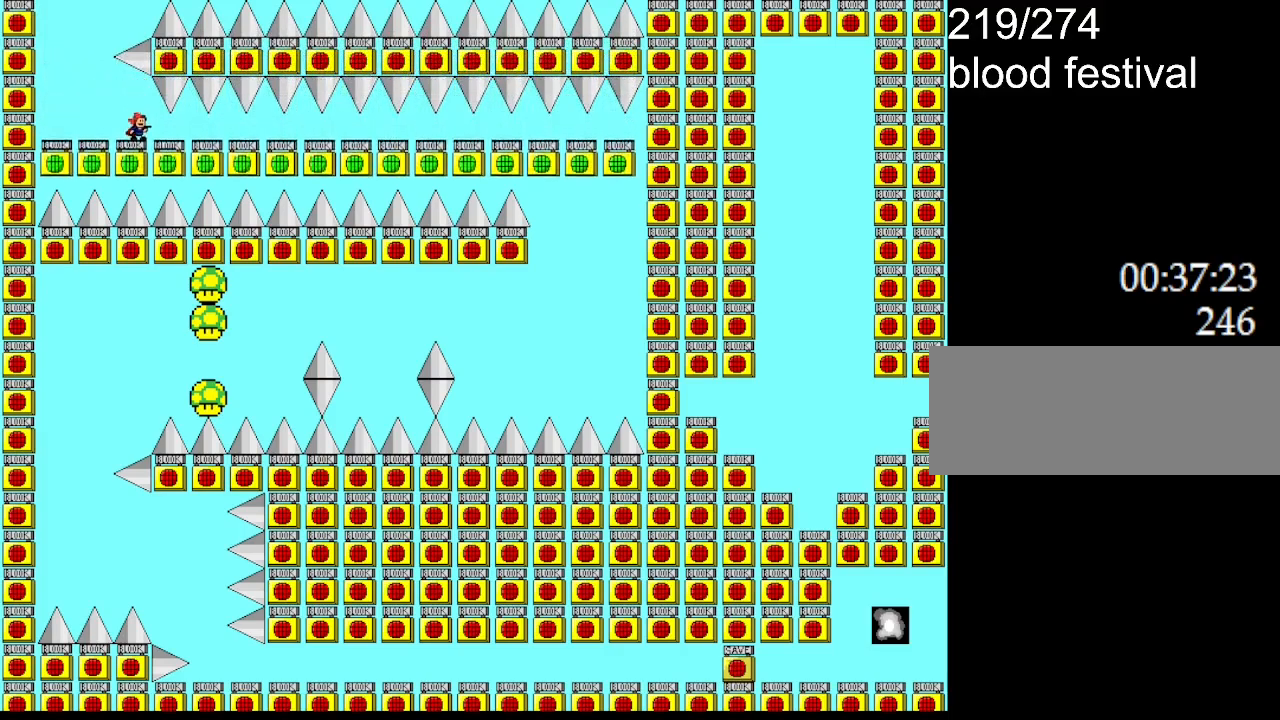
{"keys": ["right"], "events": [[83, "right", "down"]]}
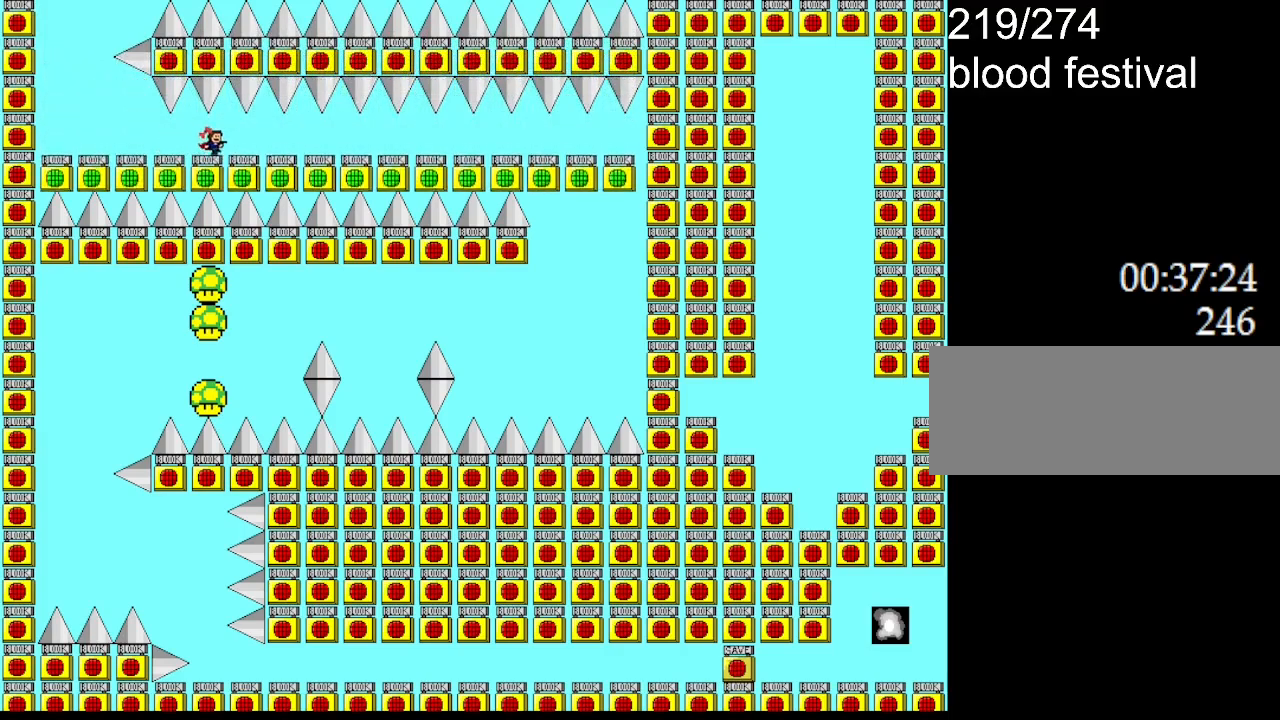
{"keys": ["right"], "events": []}
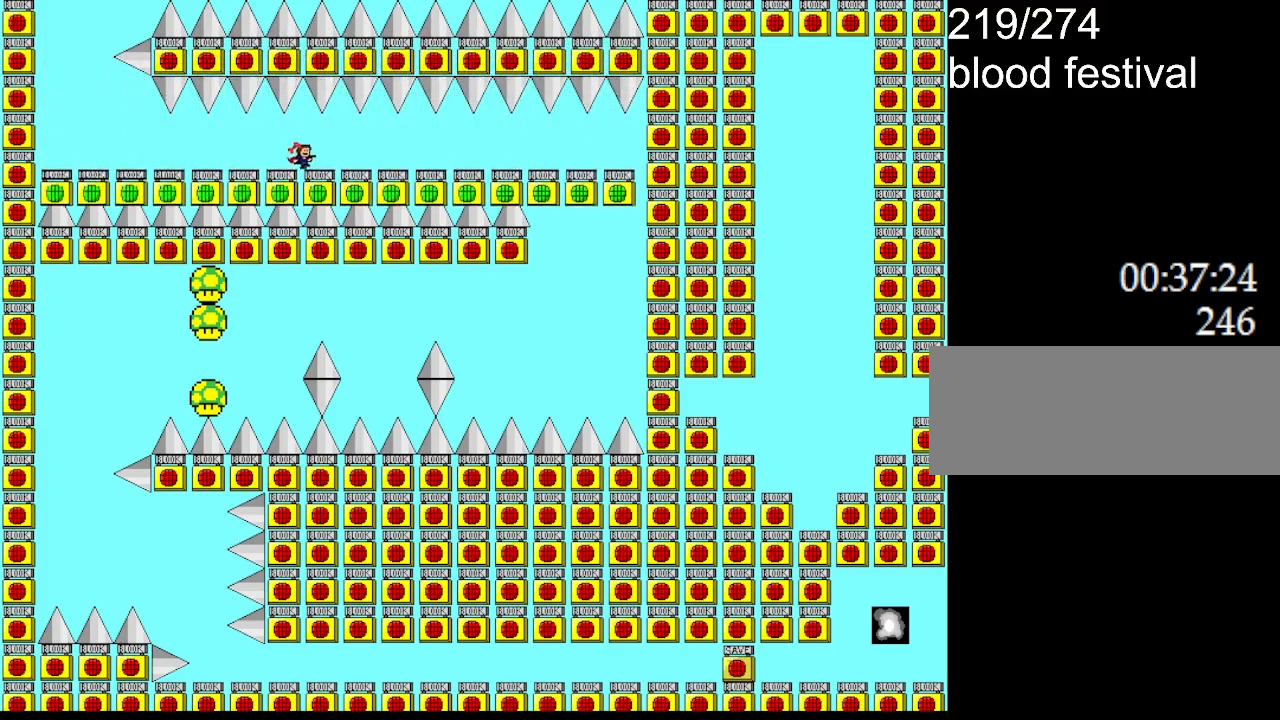
{"keys": ["right"], "events": []}
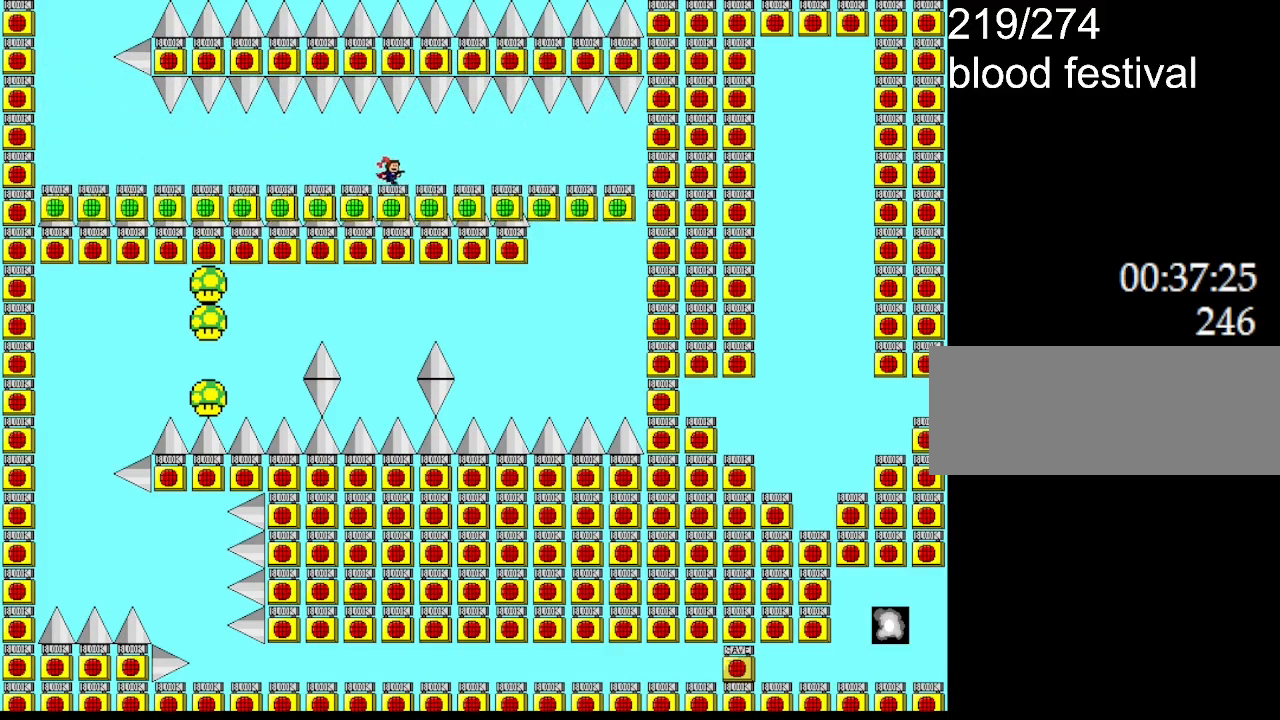
{"keys": ["right"], "events": [[100, "l_up", "down"], [150, "l_up", "up"]]}
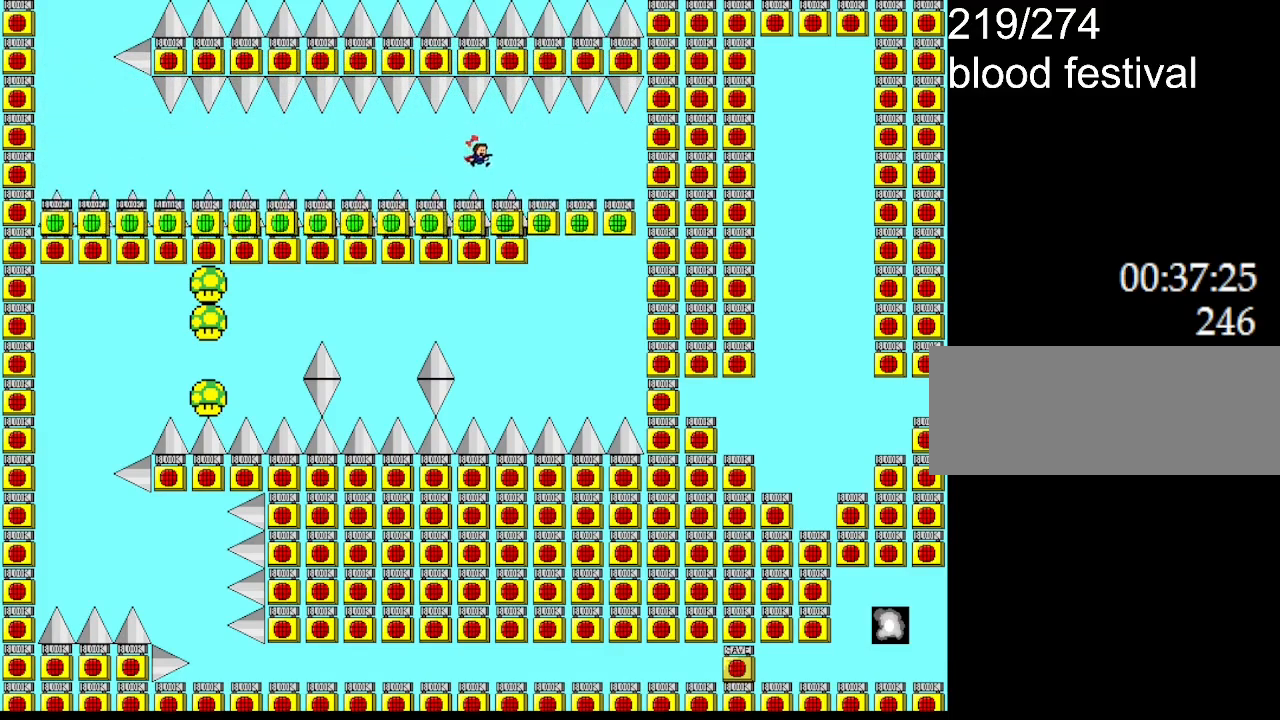
{"keys": [], "events": [[17, "l_up", "down"], [33, "l_up", "up"], [500, "right", "up"]]}
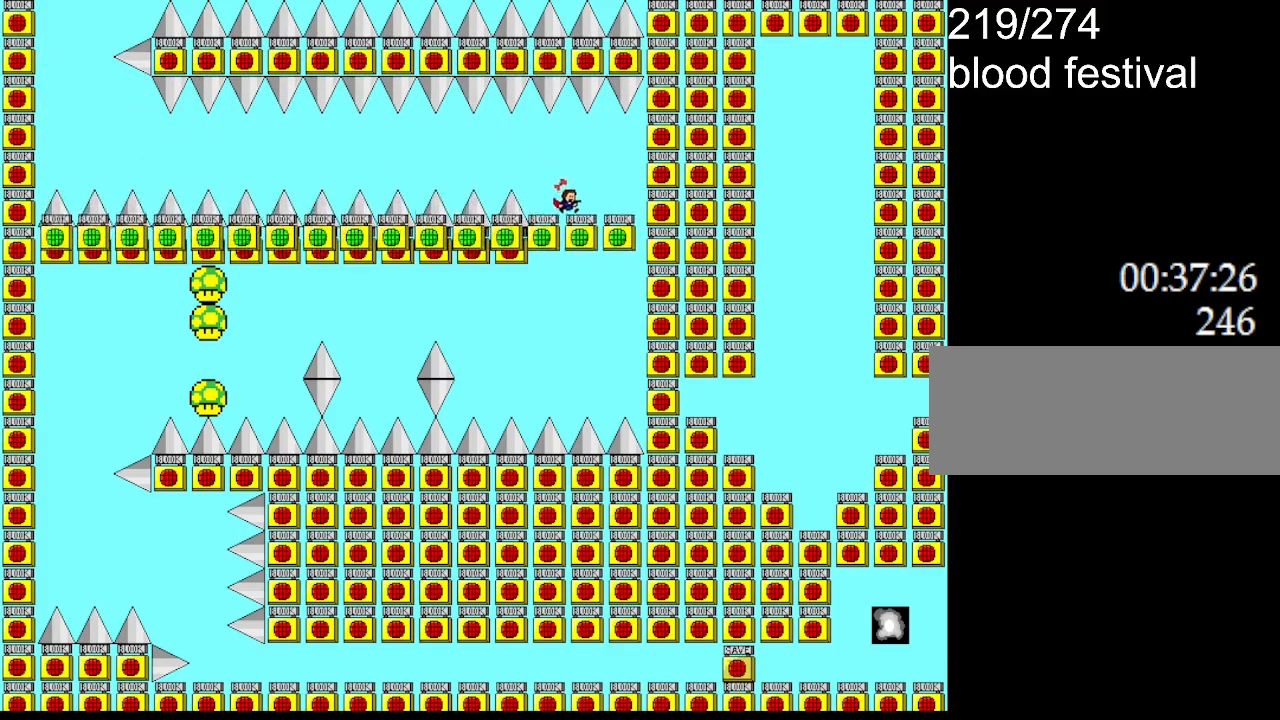
{"keys": [], "events": []}